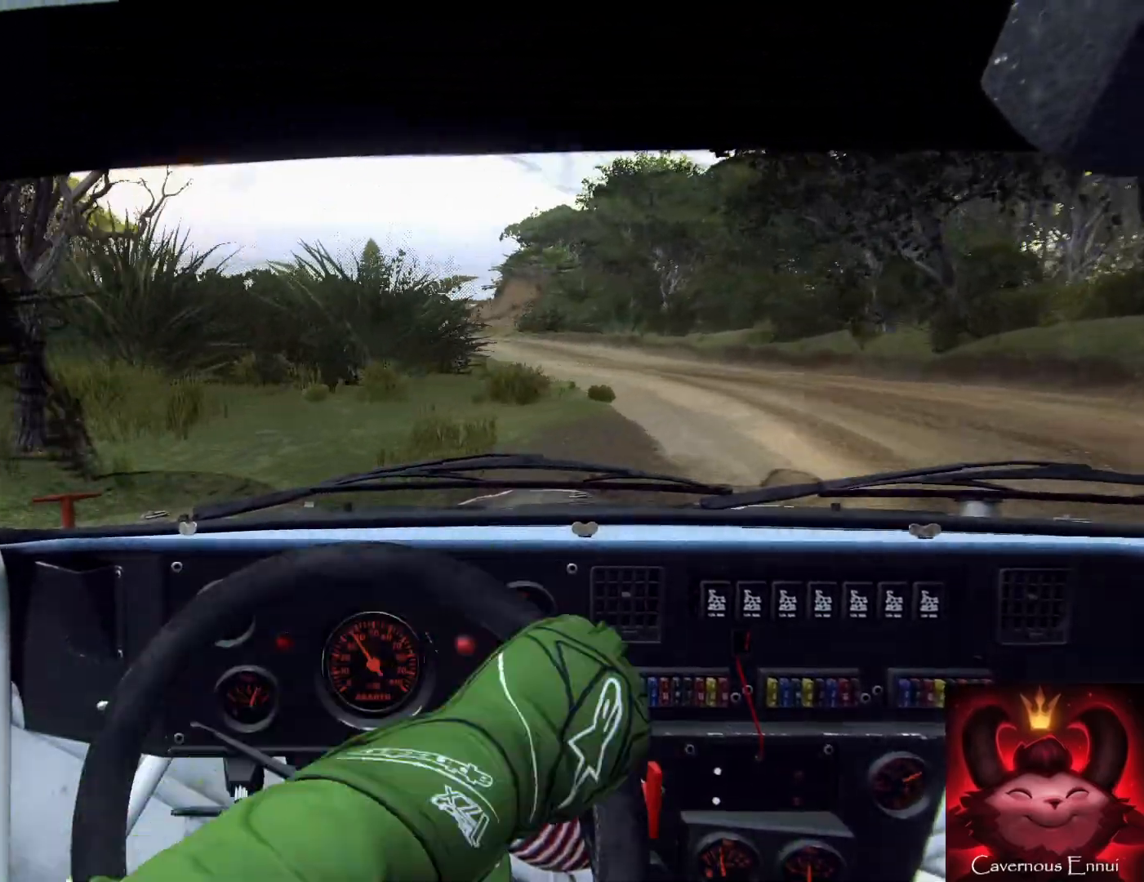
Gameplay with a controller (Xbox layout); each line is a JSON object with the inputs held at the frame after it. "events" lists button and stick changes between this image and that frame as [ms after this image, input, new state], when the widget could be followed in between.
{"buttons": [], "left_stick": "center", "right_stick": "up", "events": [[167, "right_stick", "up"], [400, "left_stick", "left"], [467, "left_stick", "center"]]}
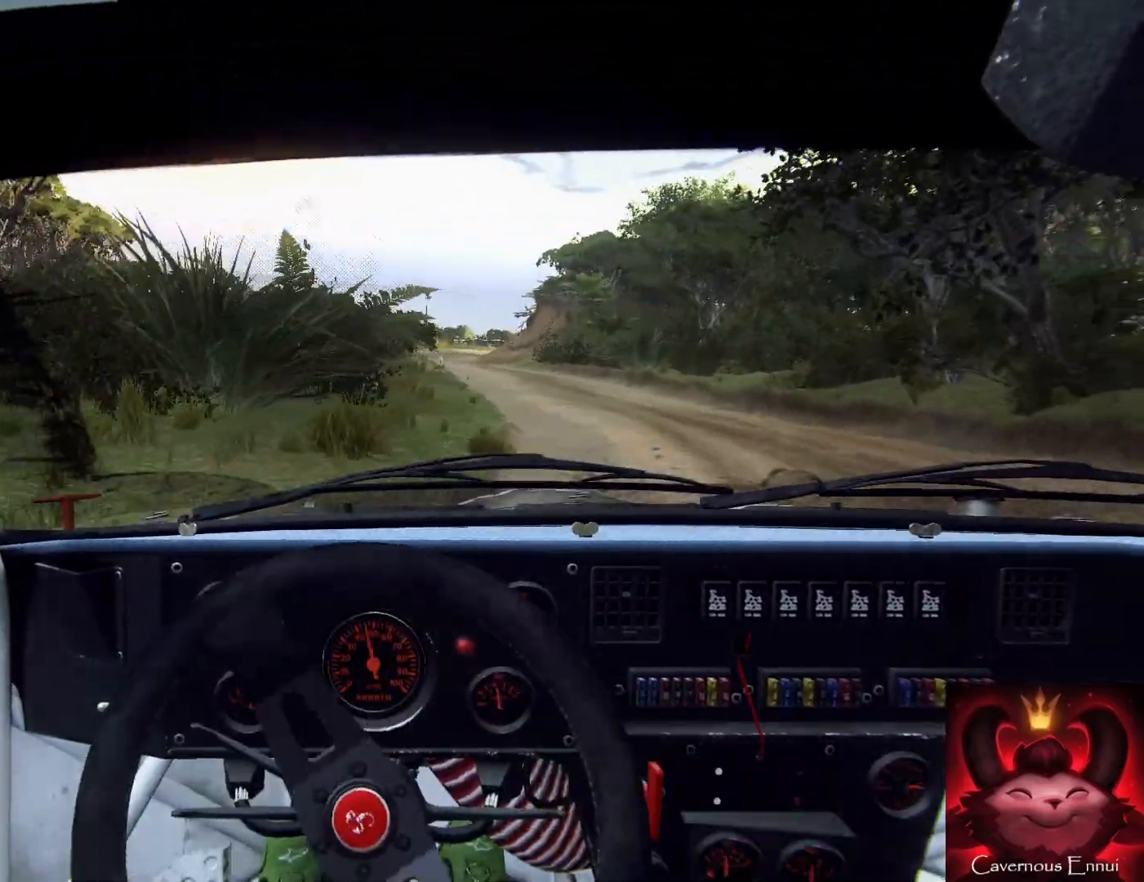
{"buttons": [], "left_stick": "right", "right_stick": "up", "events": [[467, "left_stick", "right"]]}
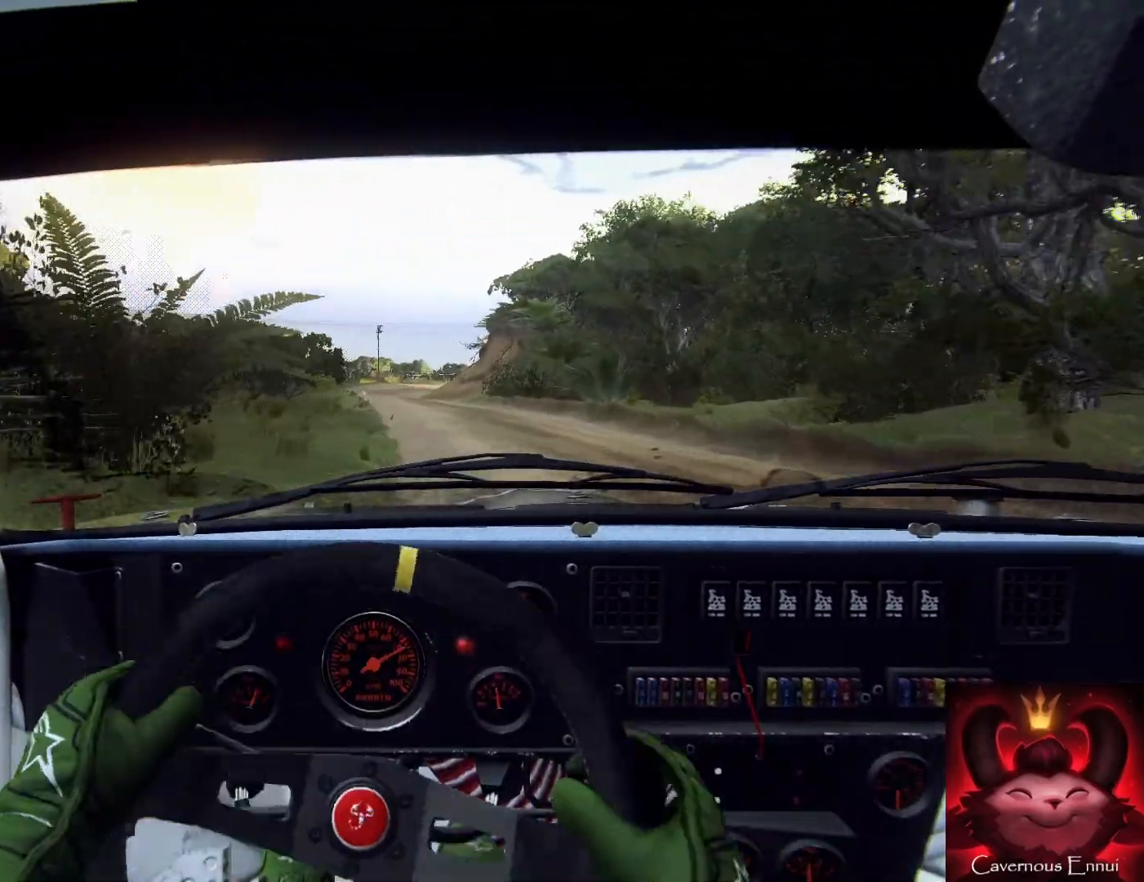
{"buttons": [], "left_stick": "center", "right_stick": "up", "events": [[133, "R1", "down"], [167, "R1", "up"], [400, "left_stick", "center"]]}
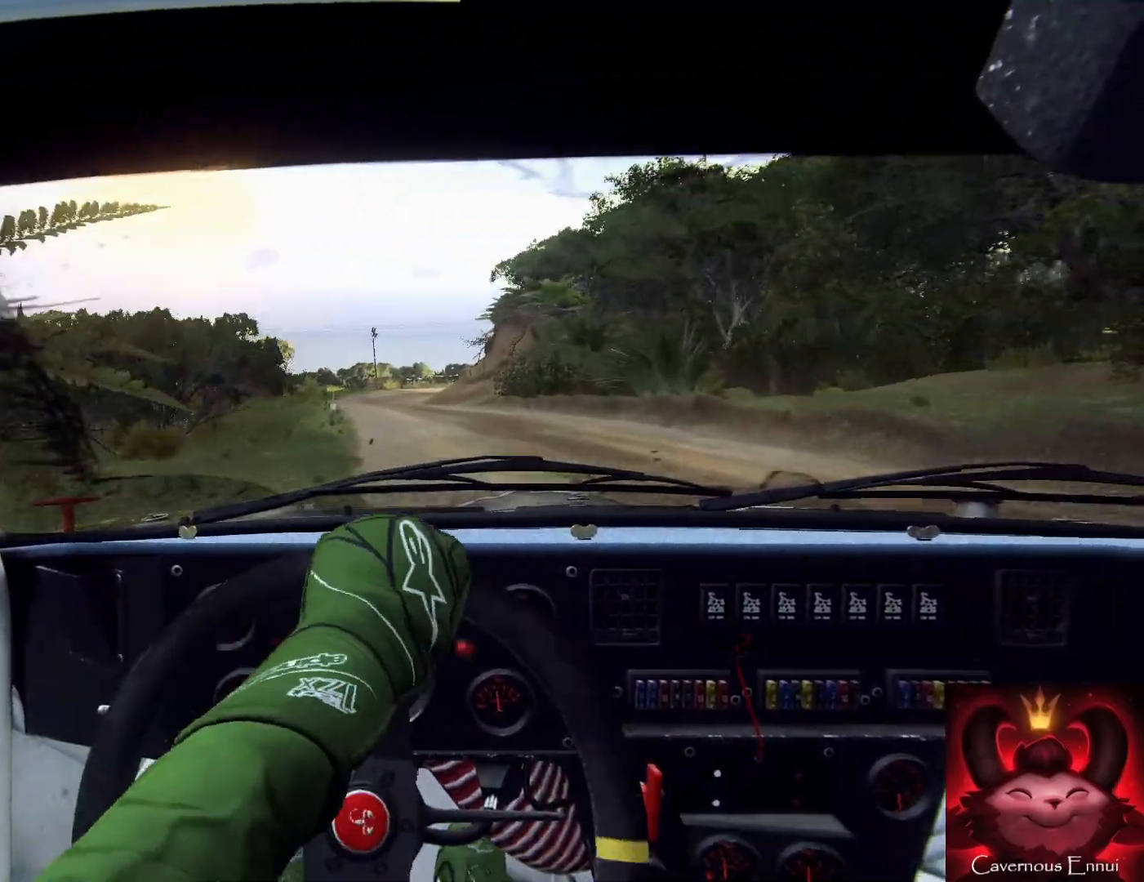
{"buttons": [], "left_stick": "down-left", "right_stick": "up", "events": [[333, "left_stick", "down-left"]]}
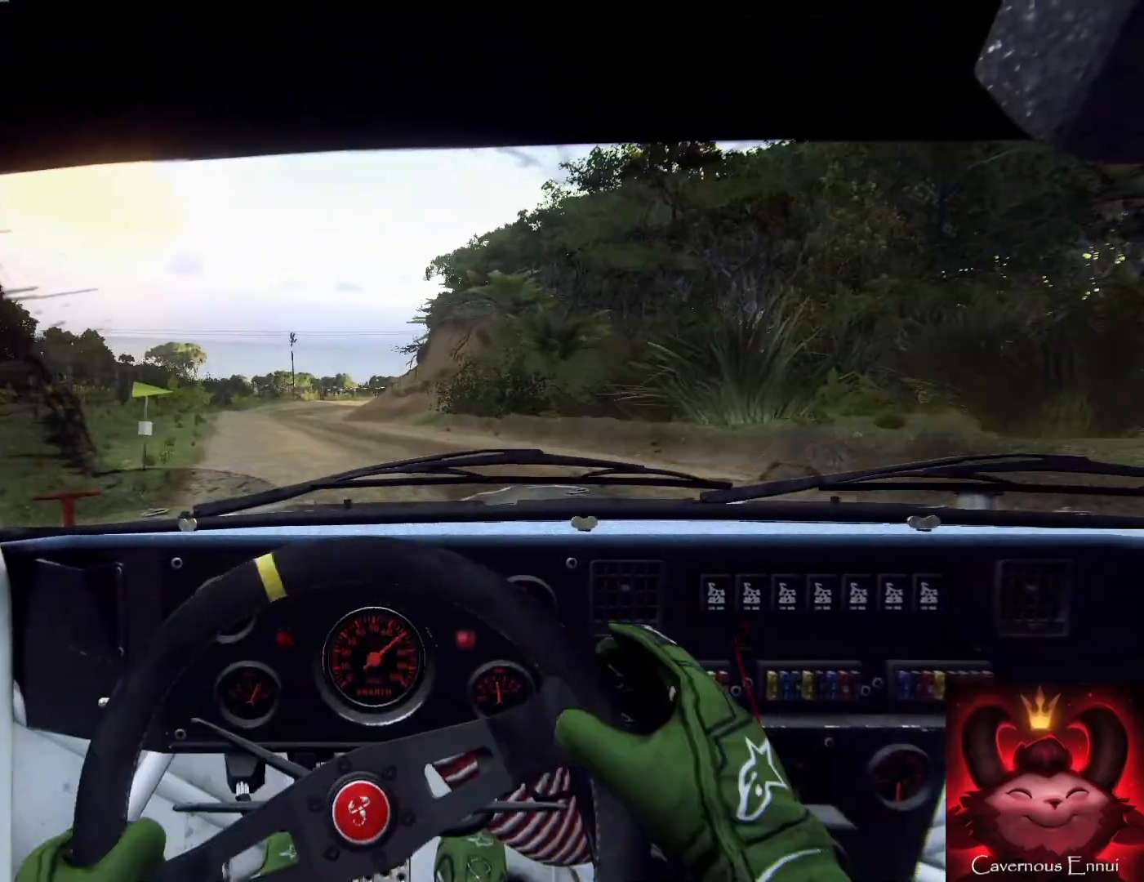
{"buttons": [], "left_stick": "right", "right_stick": "up", "events": [[100, "left_stick", "center"], [267, "left_stick", "right"], [333, "R1", "down"], [467, "R1", "up"]]}
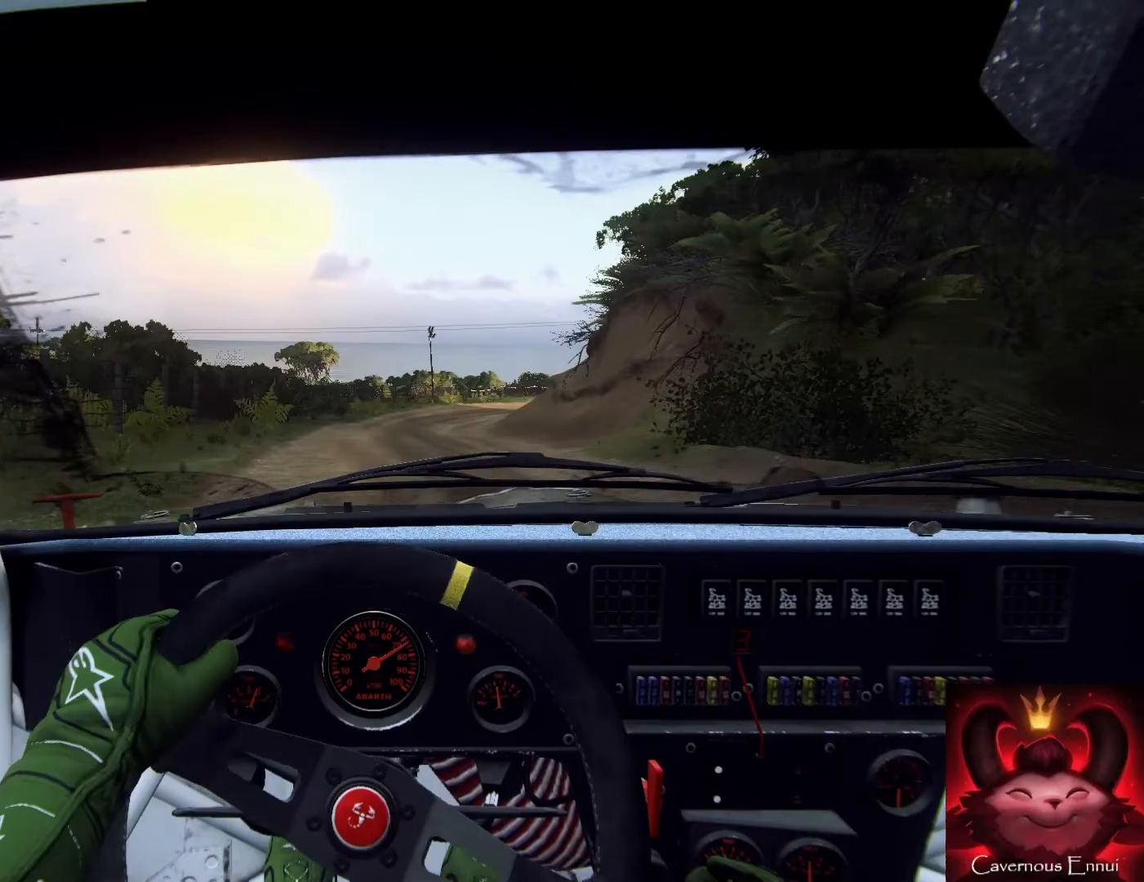
{"buttons": [], "left_stick": "center", "right_stick": "up", "events": [[100, "left_stick", "center"]]}
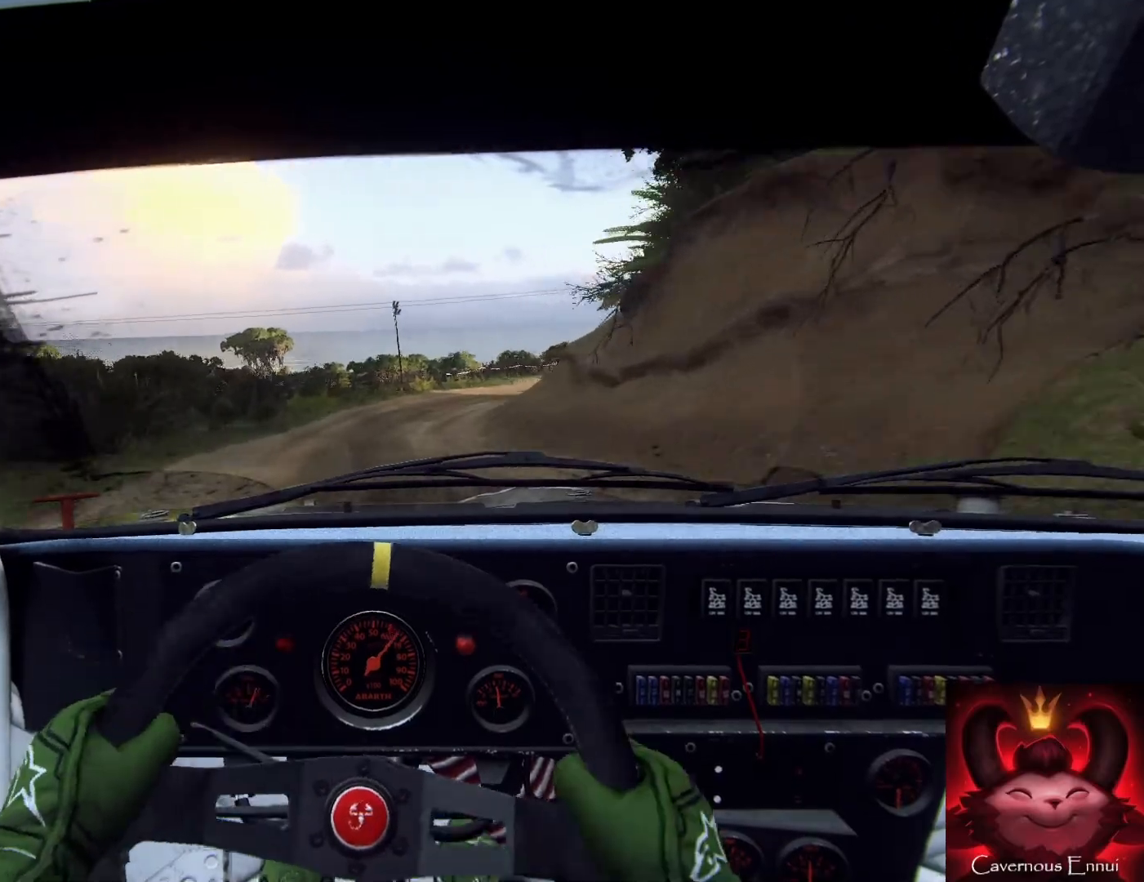
{"buttons": [], "left_stick": "right", "right_stick": "up", "events": [[67, "left_stick", "right"], [233, "left_stick", "center"], [467, "left_stick", "right"]]}
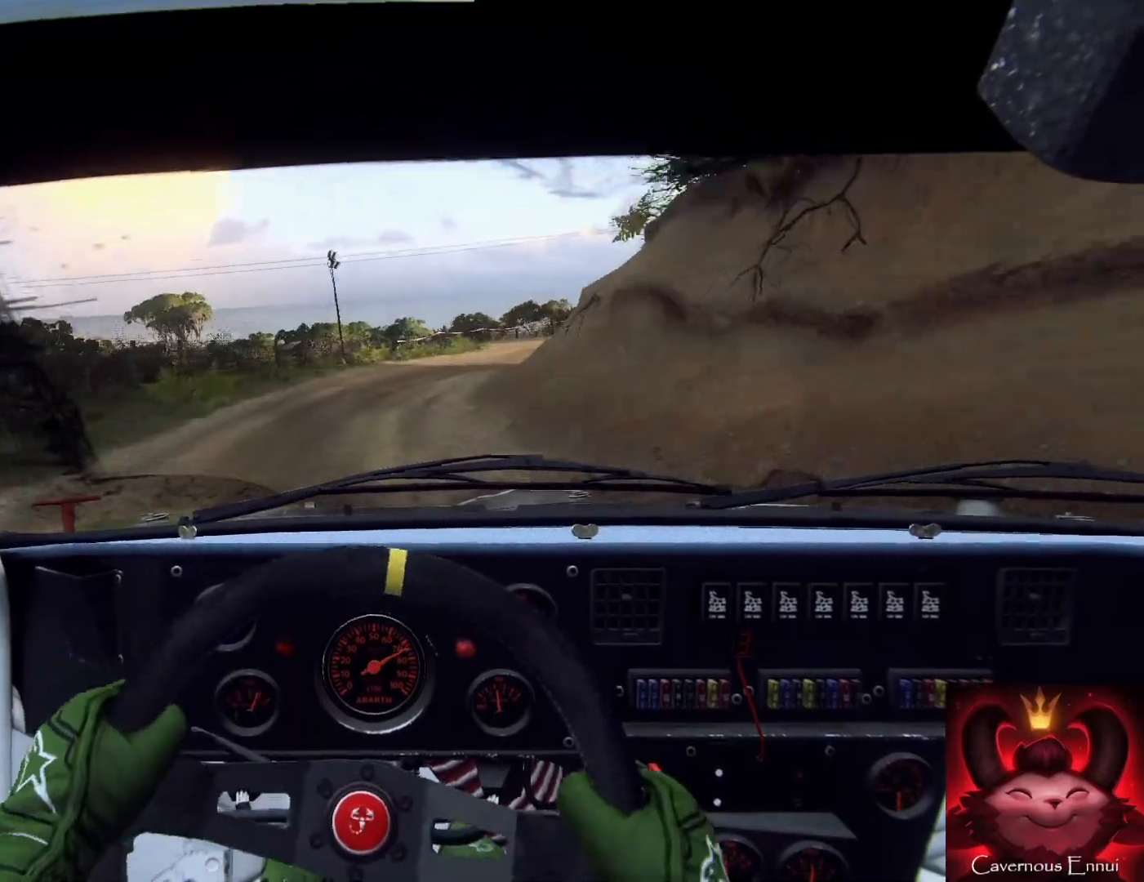
{"buttons": ["L2"], "left_stick": "center", "right_stick": "center", "events": [[100, "right_stick", "center"], [133, "L2", "down"], [233, "L2", "up"], [300, "left_stick", "center"], [333, "right_stick", "up"], [433, "L2", "down"], [467, "right_stick", "center"]]}
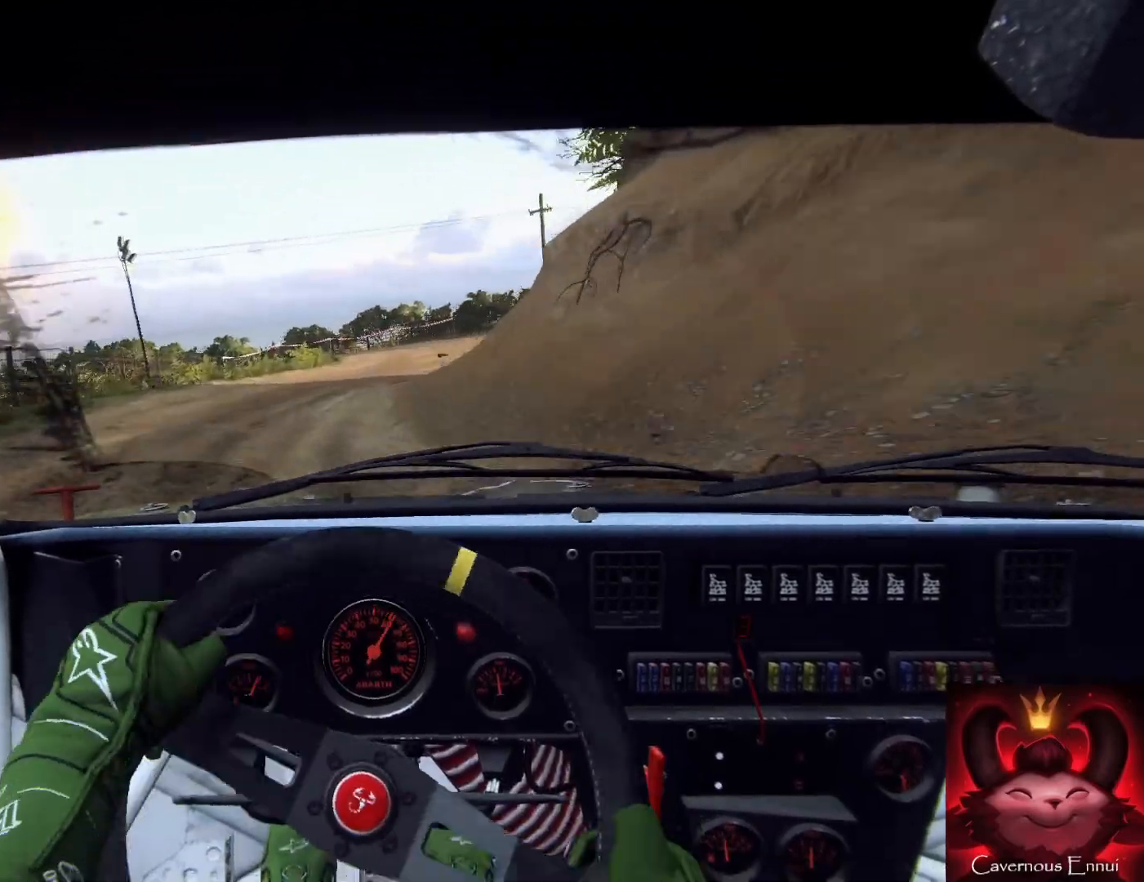
{"buttons": ["L2"], "left_stick": "center", "right_stick": "center", "events": [[100, "L2", "up"], [233, "right_stick", "up"], [300, "left_stick", "down-left"], [367, "right_stick", "center"], [400, "left_stick", "center"], [467, "L2", "down"]]}
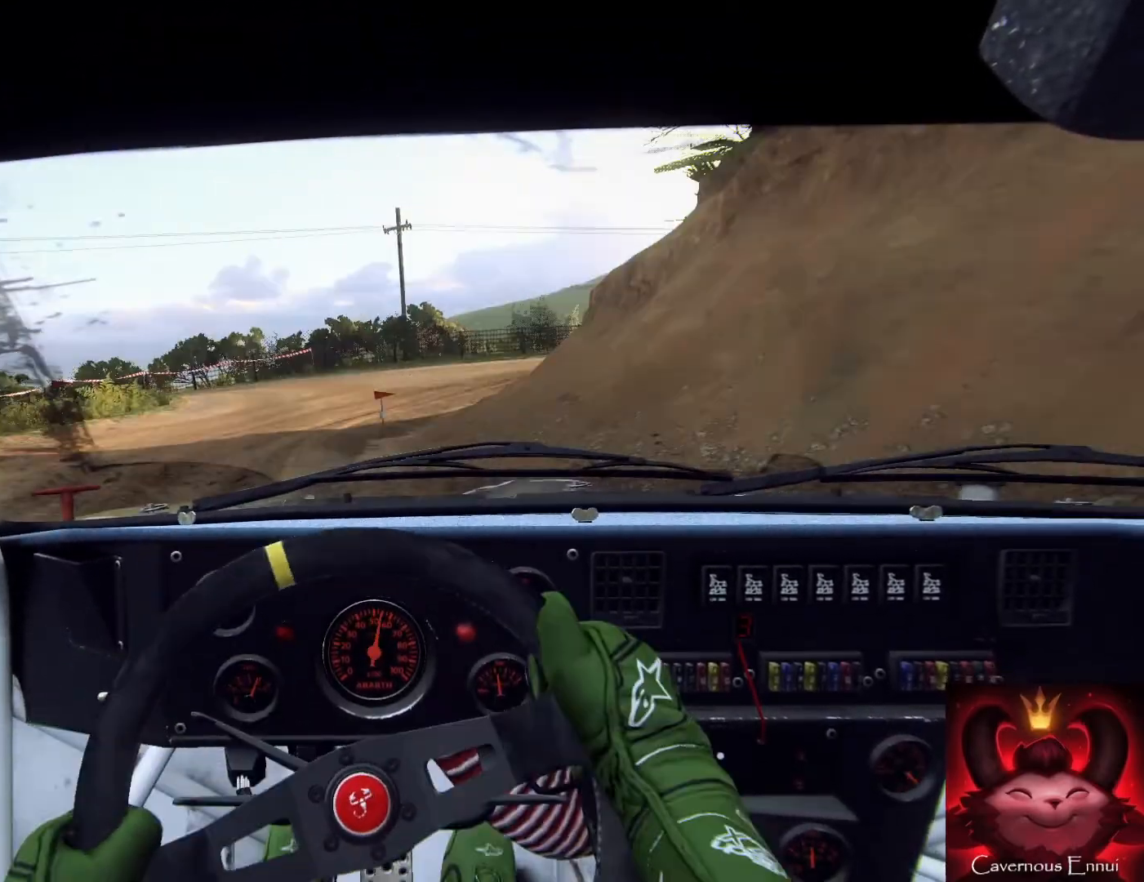
{"buttons": [], "left_stick": "right", "right_stick": "center", "events": [[67, "L2", "up"], [67, "left_stick", "right"], [133, "L1", "down"], [133, "R2", "down"], [267, "L1", "up"], [433, "R2", "up"]]}
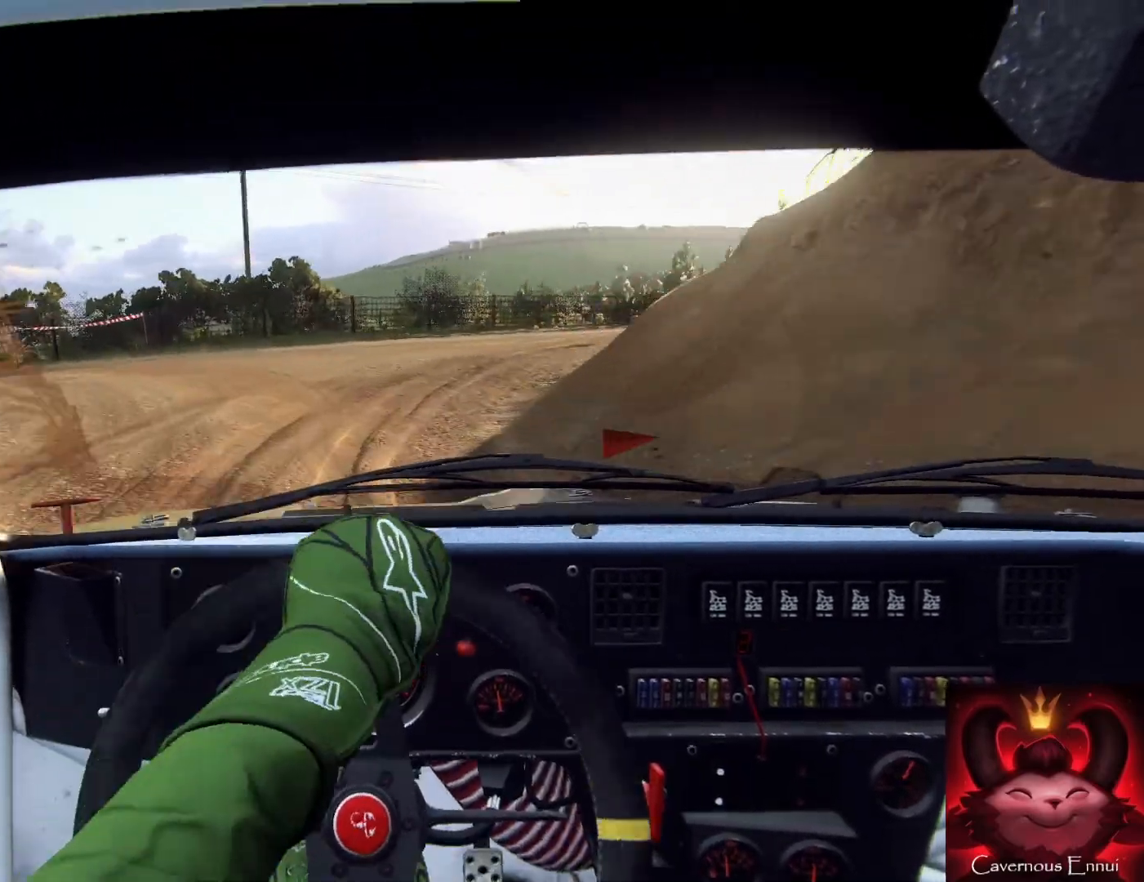
{"buttons": [], "left_stick": "down-left", "right_stick": "up", "events": [[167, "left_stick", "center"], [267, "left_stick", "left"], [333, "left_stick", "down-left"], [400, "right_stick", "up"]]}
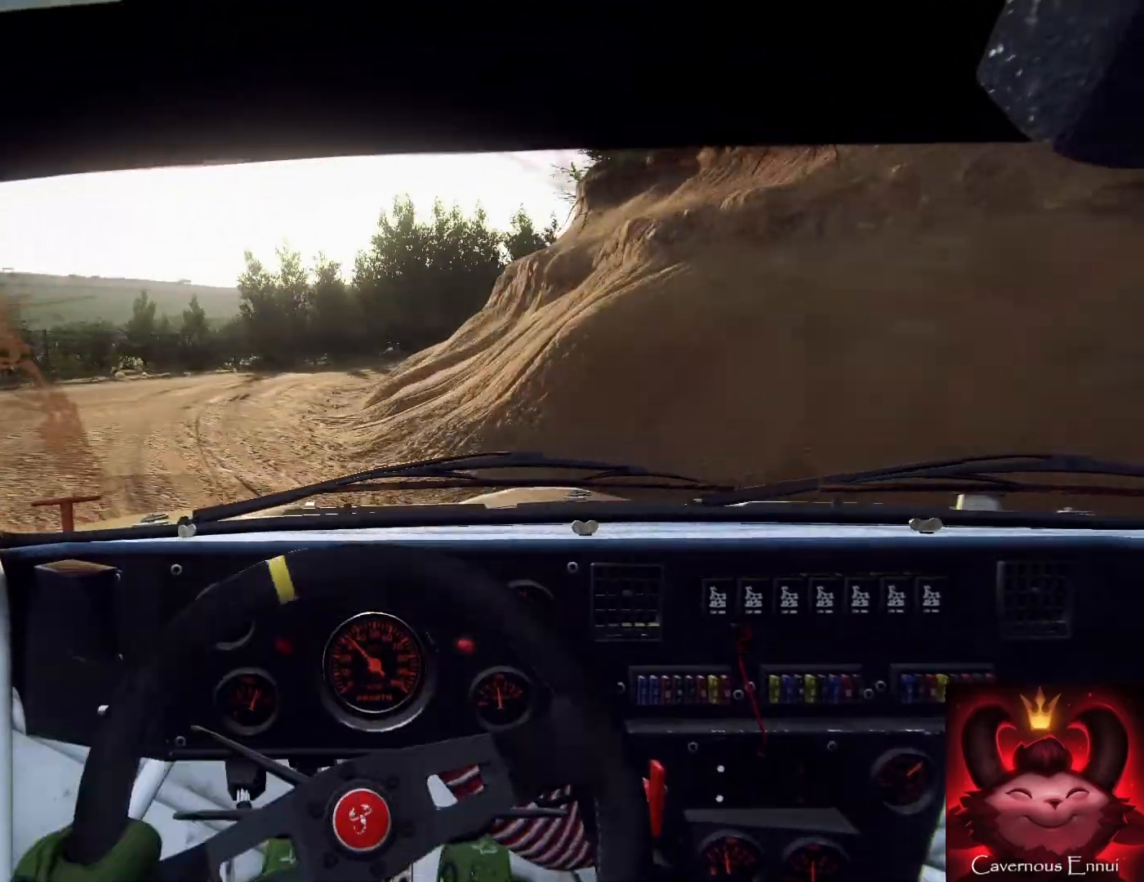
{"buttons": [], "left_stick": "left", "right_stick": "up", "events": [[167, "right_stick", "center"], [333, "right_stick", "up"], [367, "left_stick", "left"]]}
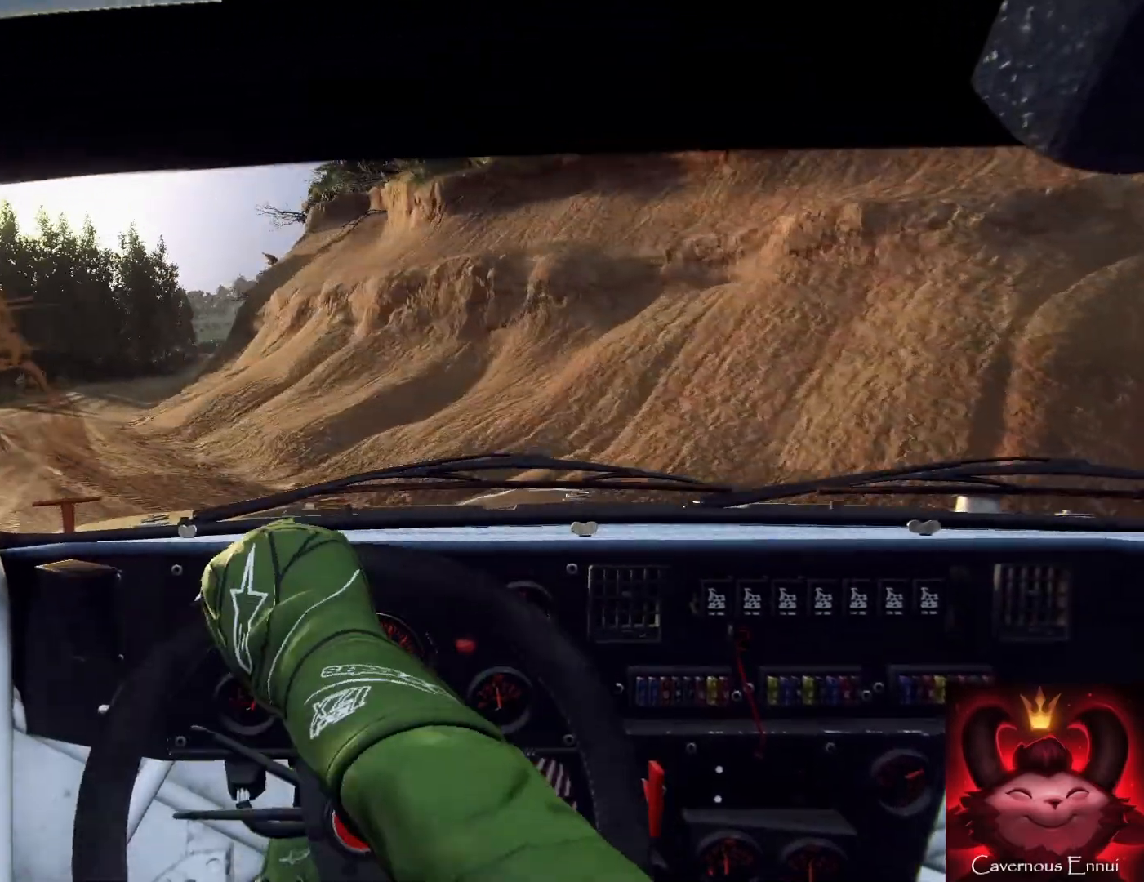
{"buttons": ["L1"], "left_stick": "left", "right_stick": "center", "events": [[33, "right_stick", "center"], [500, "L1", "down"]]}
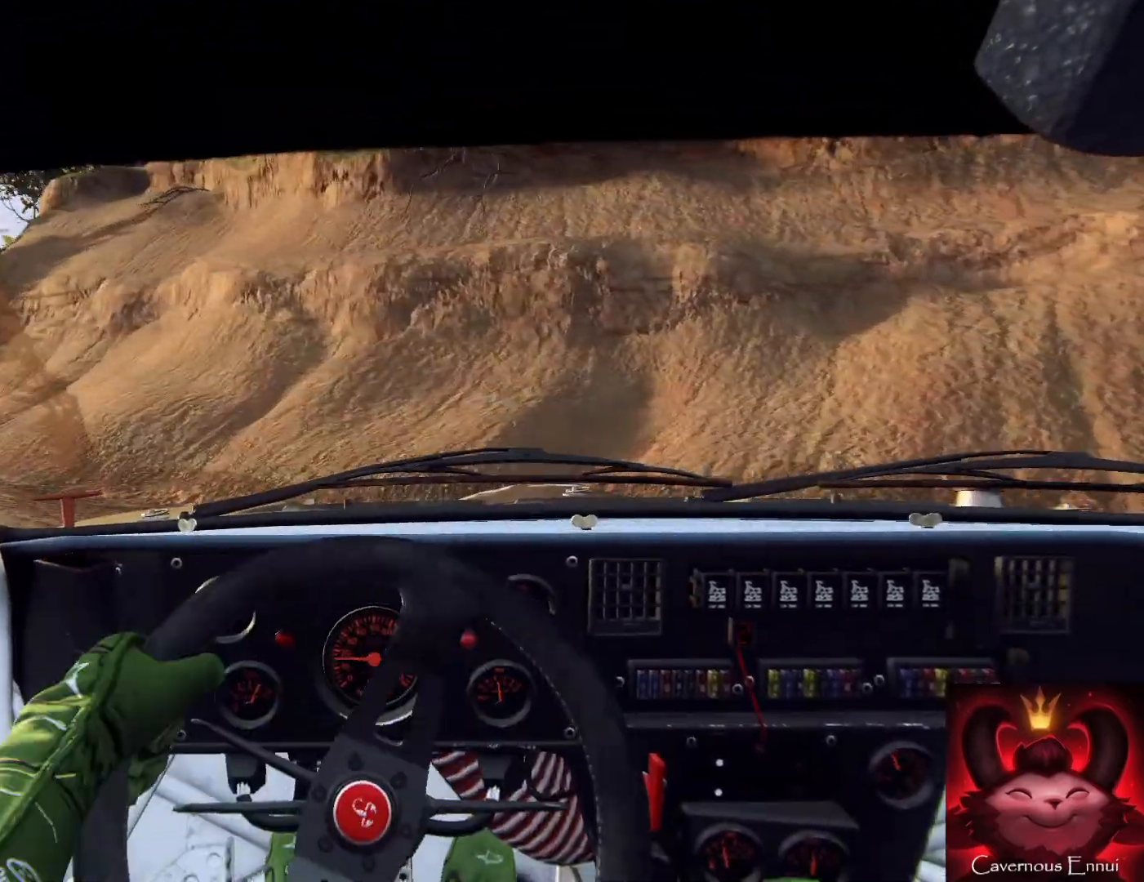
{"buttons": [], "left_stick": "left", "right_stick": "up", "events": [[33, "L1", "up"], [433, "right_stick", "up"]]}
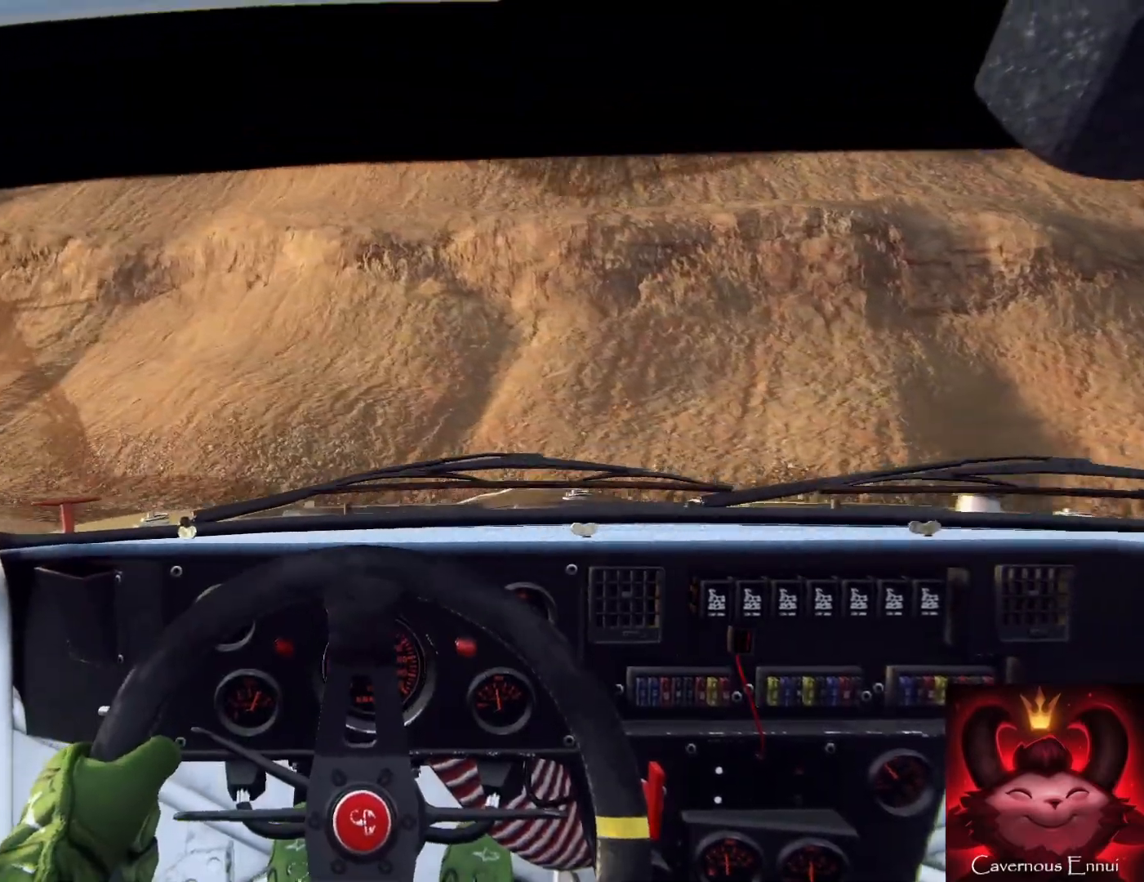
{"buttons": [], "left_stick": "left", "right_stick": "center", "events": [[333, "right_stick", "center"]]}
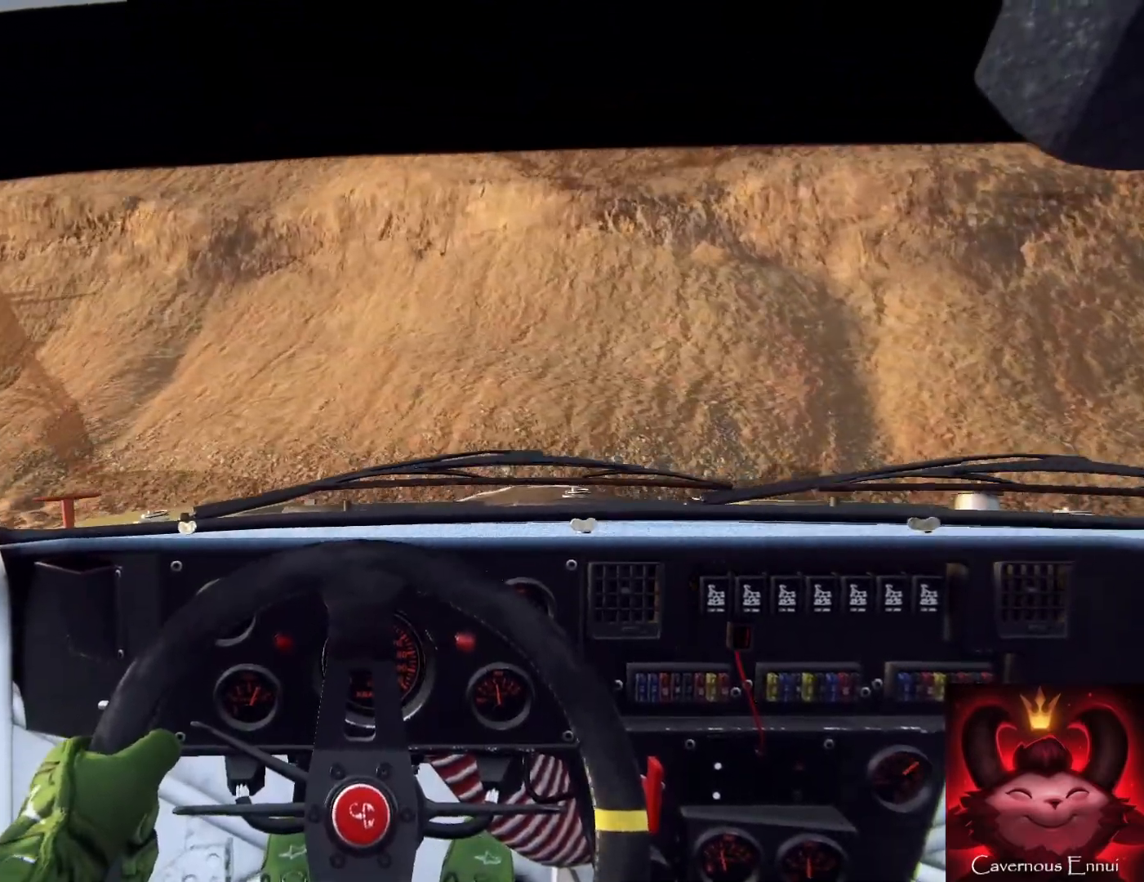
{"buttons": [], "left_stick": "left", "right_stick": "center", "events": []}
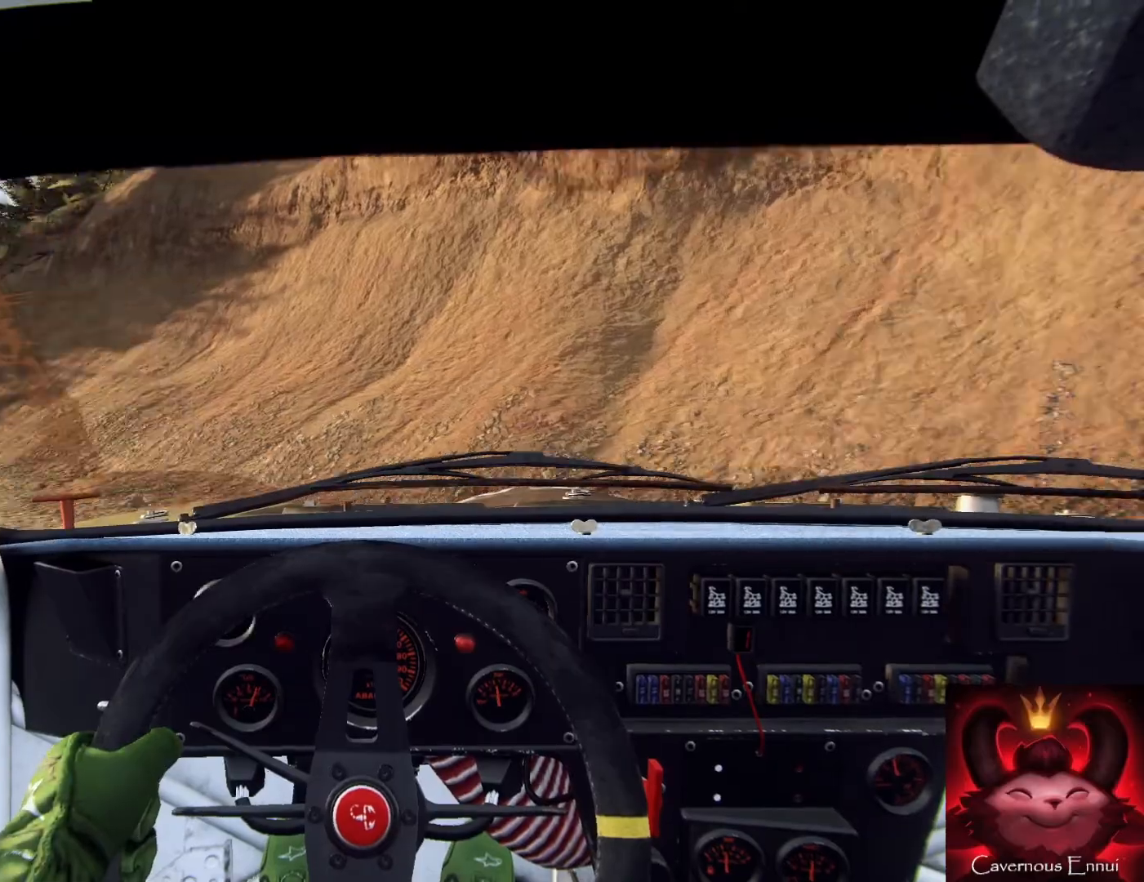
{"buttons": [], "left_stick": "right", "right_stick": "up", "events": [[67, "right_stick", "up"], [267, "left_stick", "center"], [400, "left_stick", "right"]]}
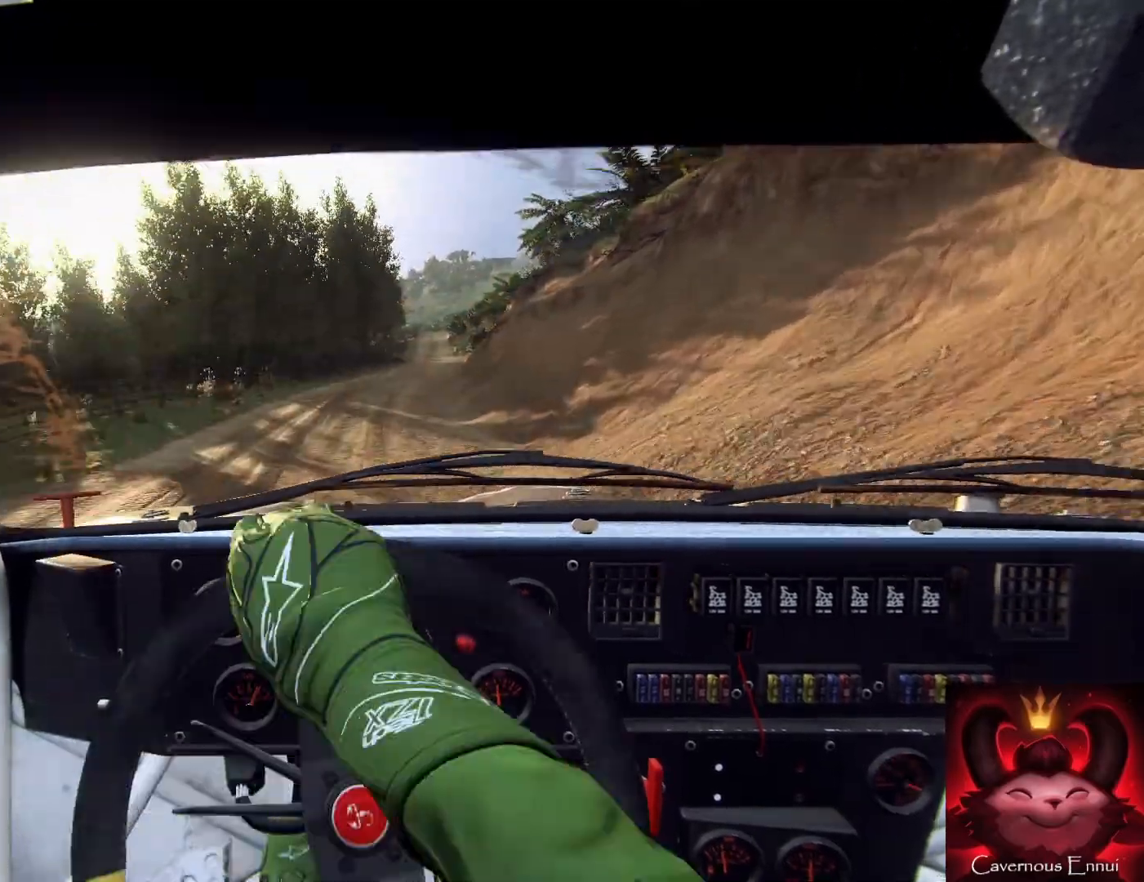
{"buttons": [], "left_stick": "right", "right_stick": "up", "events": []}
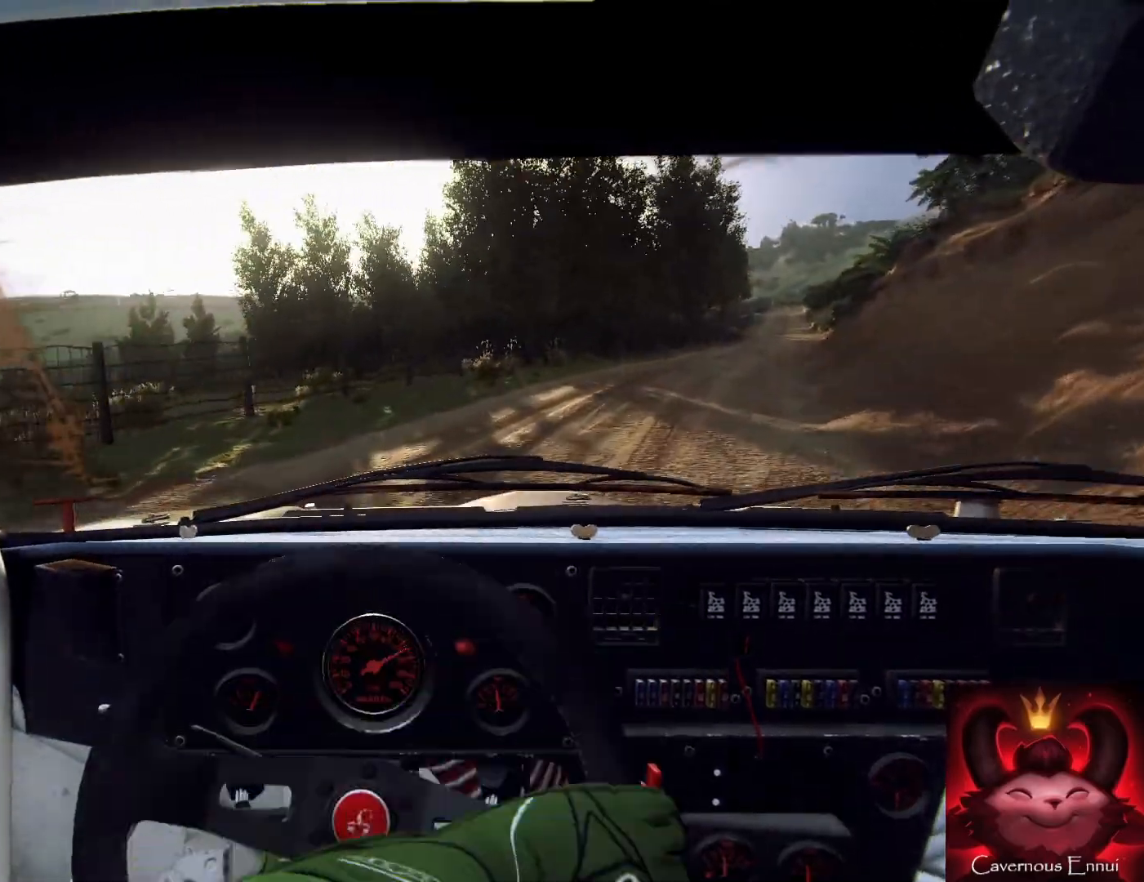
{"buttons": [], "left_stick": "right", "right_stick": "up", "events": [[133, "left_stick", "center"], [233, "left_stick", "right"], [367, "R1", "down"], [433, "R1", "up"]]}
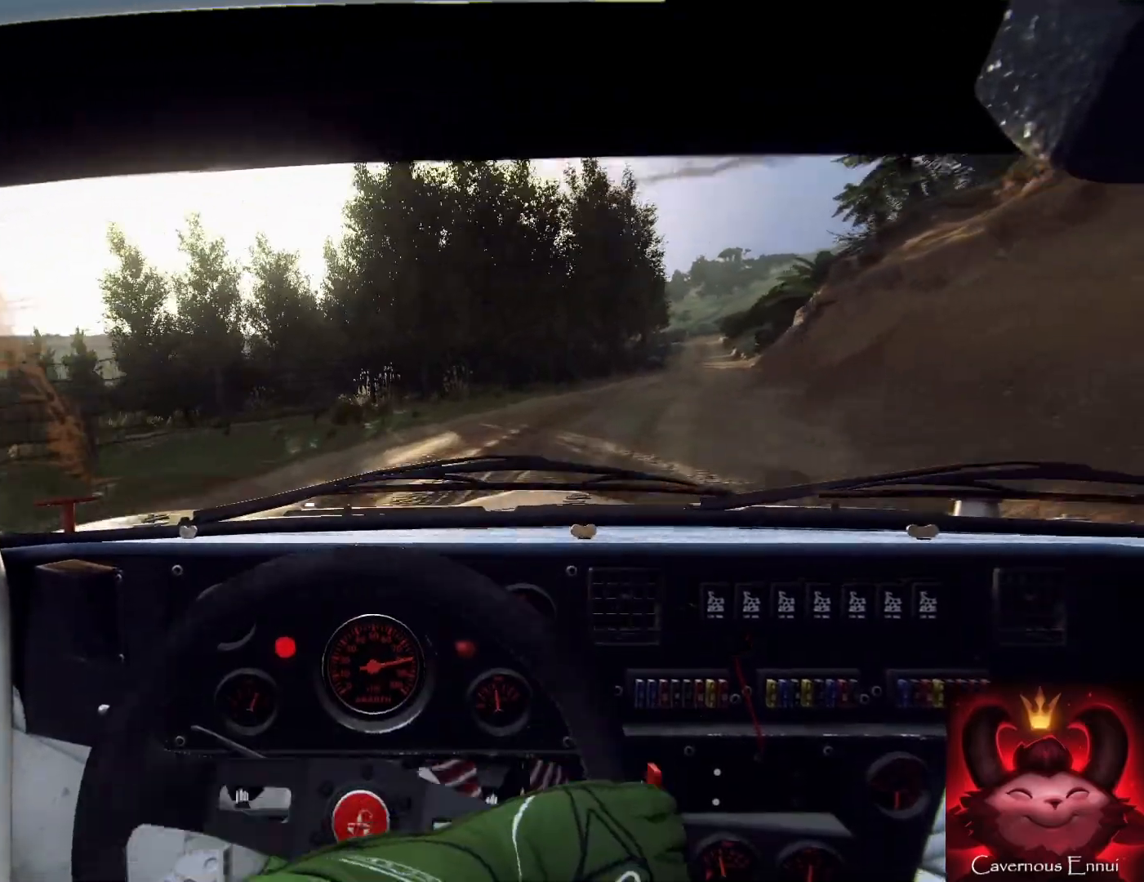
{"buttons": [], "left_stick": "left", "right_stick": "center", "events": [[33, "right_stick", "center"], [167, "left_stick", "center"], [200, "right_stick", "up"], [267, "left_stick", "left"], [467, "right_stick", "center"]]}
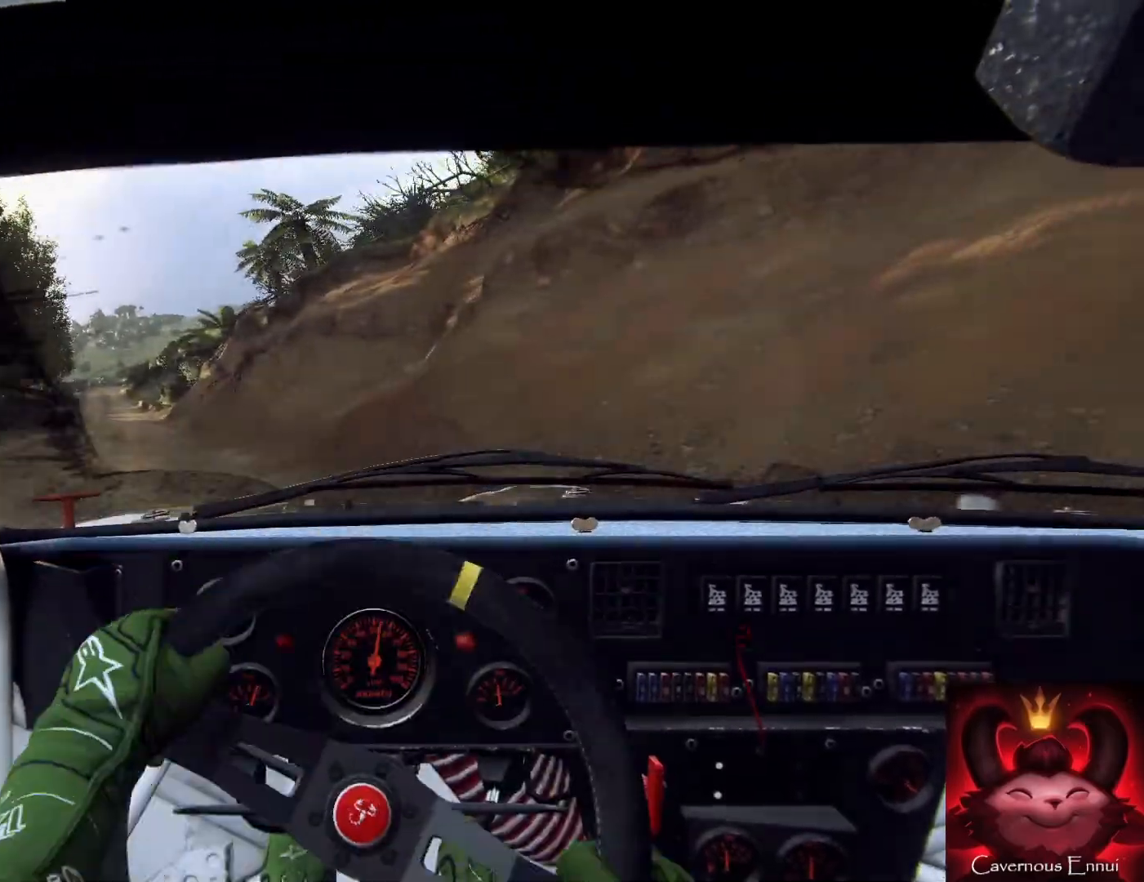
{"buttons": [], "left_stick": "left", "right_stick": "center", "events": []}
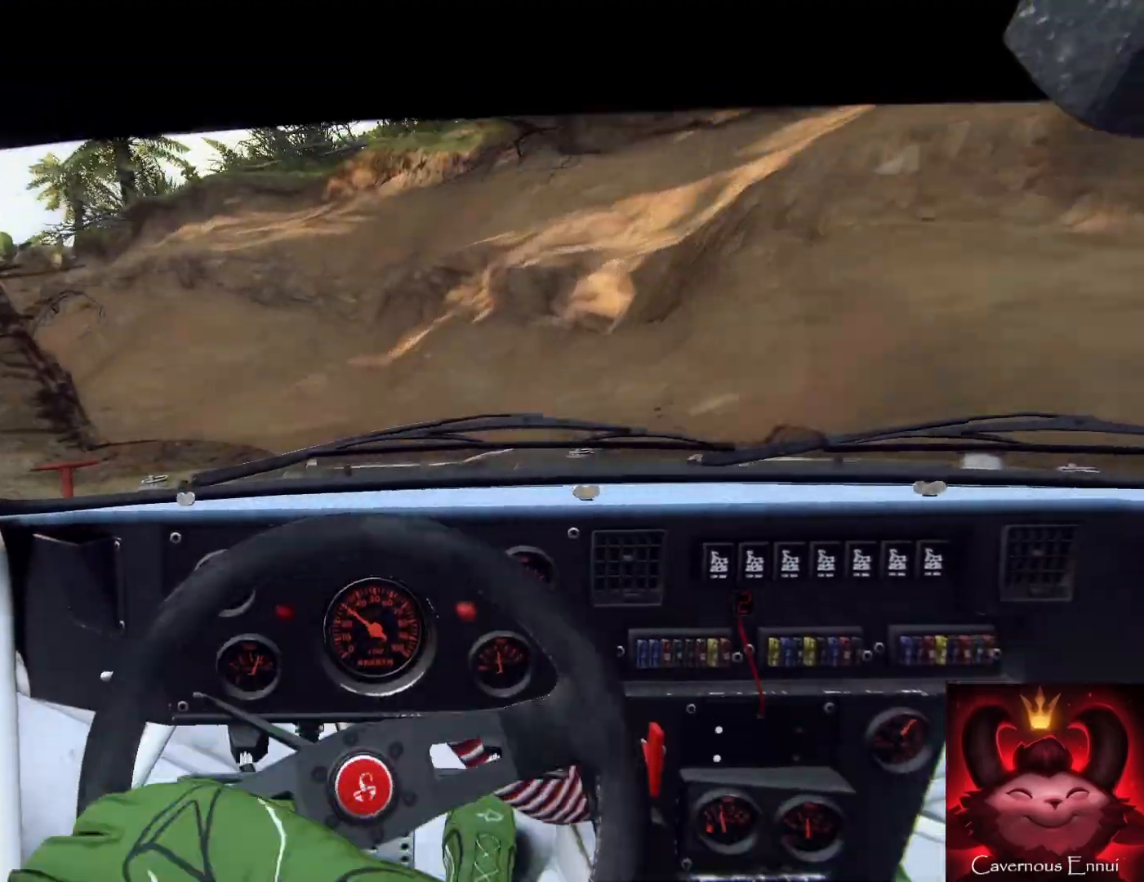
{"buttons": [], "left_stick": "center", "right_stick": "center", "events": [[200, "left_stick", "center"], [300, "left_stick", "left"], [500, "left_stick", "center"]]}
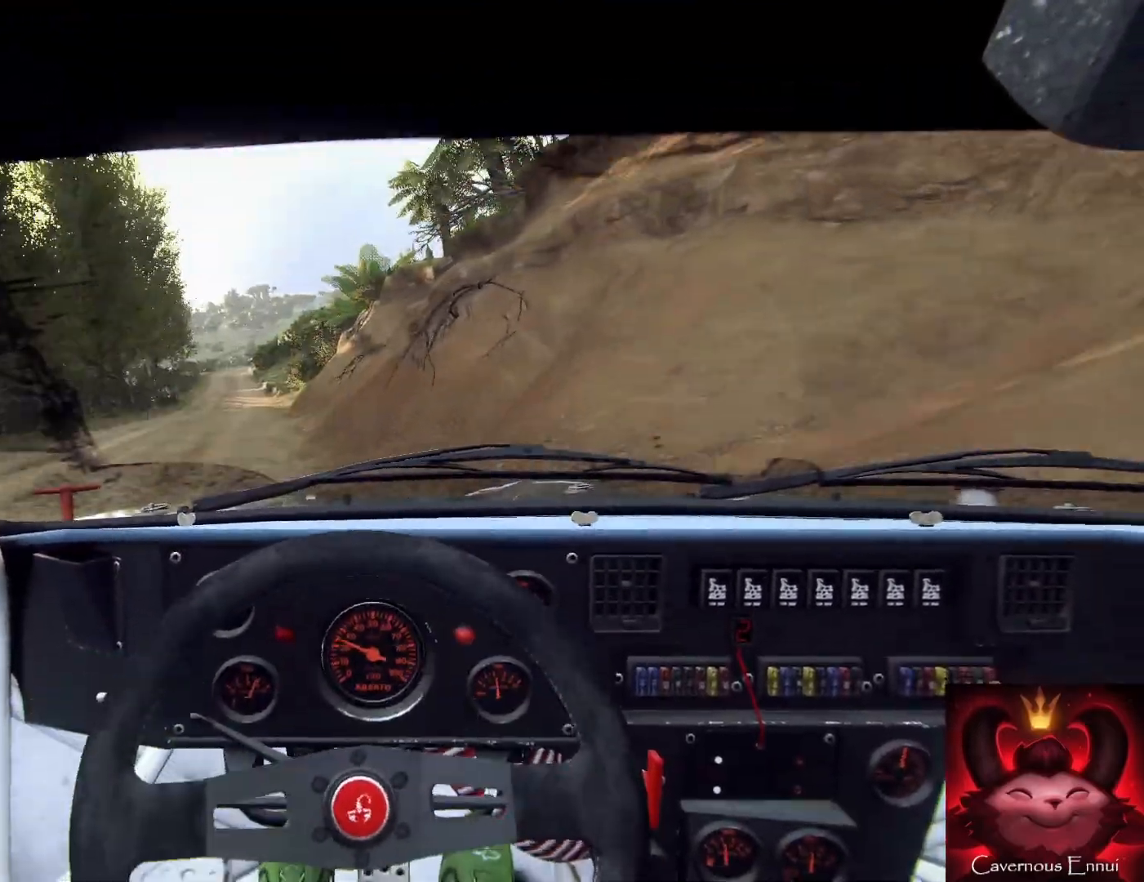
{"buttons": [], "left_stick": "right", "right_stick": "center", "events": [[167, "left_stick", "right"]]}
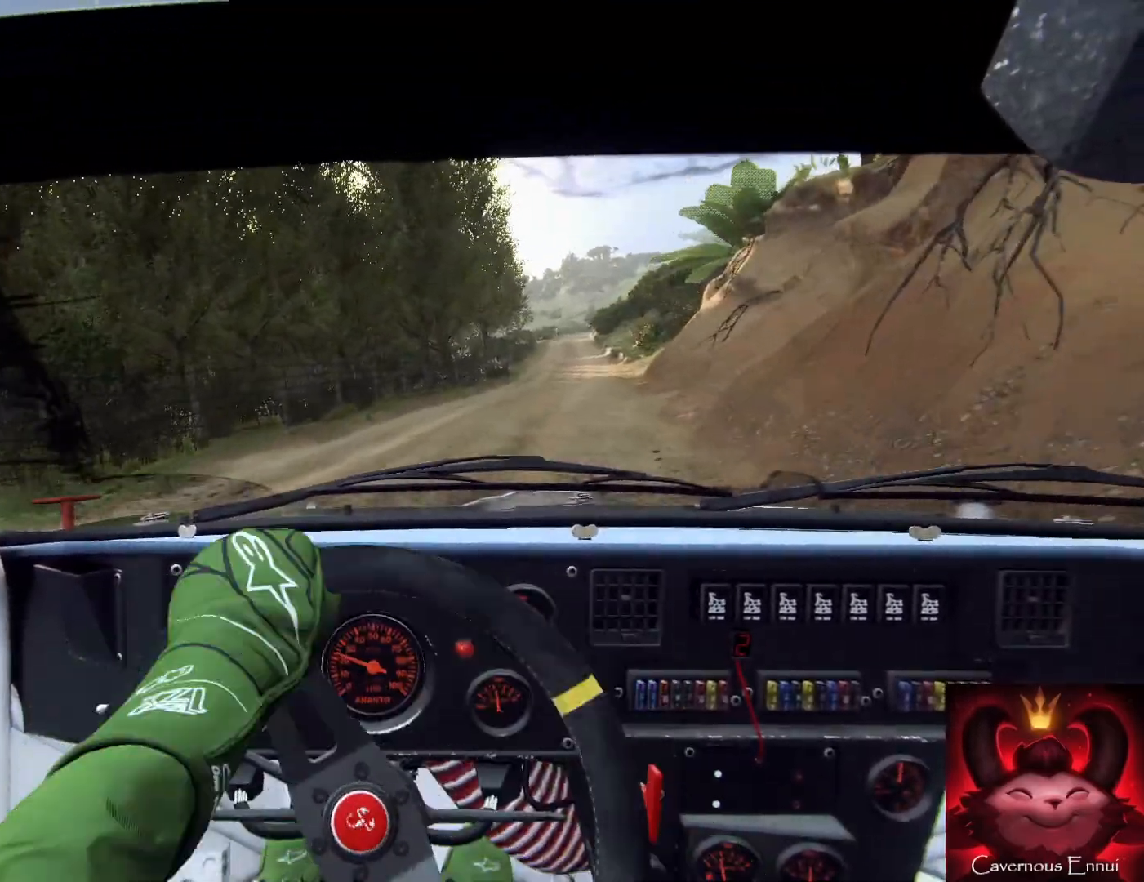
{"buttons": [], "left_stick": "left", "right_stick": "up", "events": [[67, "right_stick", "up"], [133, "left_stick", "center"], [200, "left_stick", "left"]]}
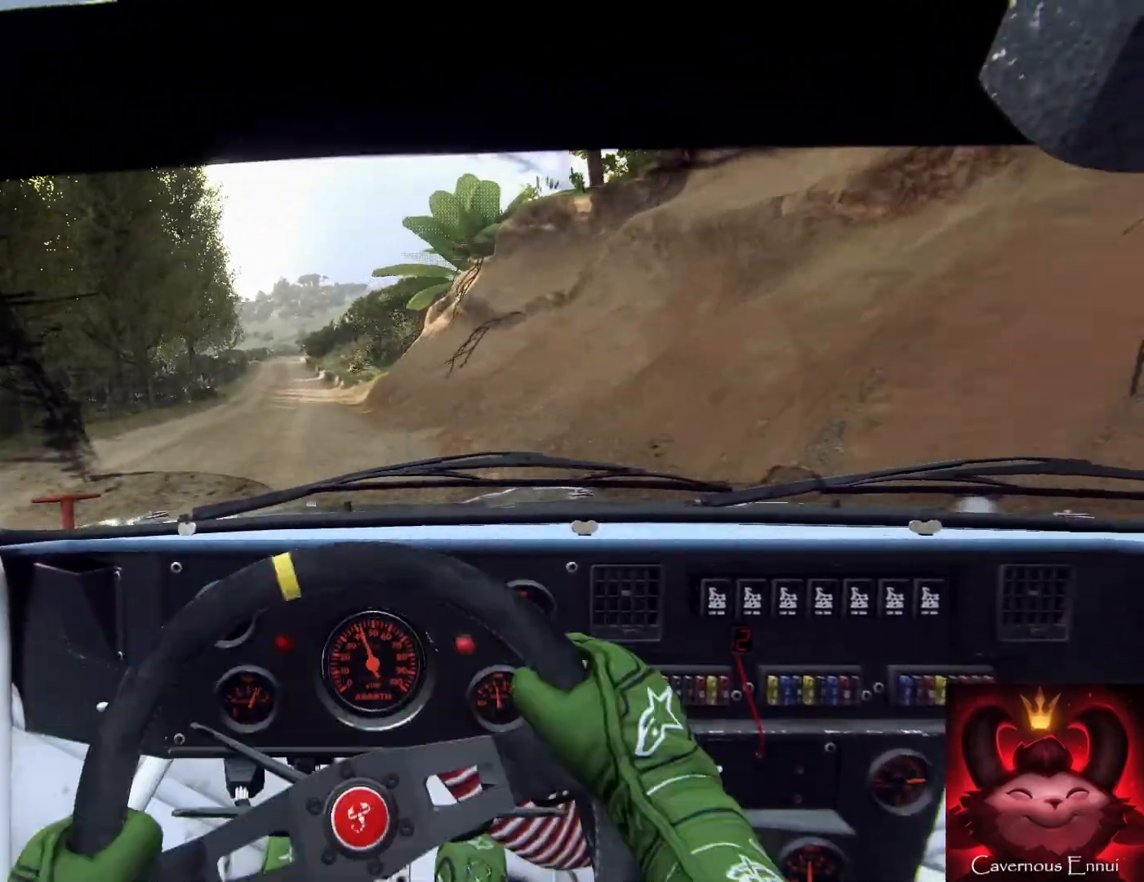
{"buttons": [], "left_stick": "right", "right_stick": "up", "events": [[167, "left_stick", "down"], [433, "left_stick", "right"]]}
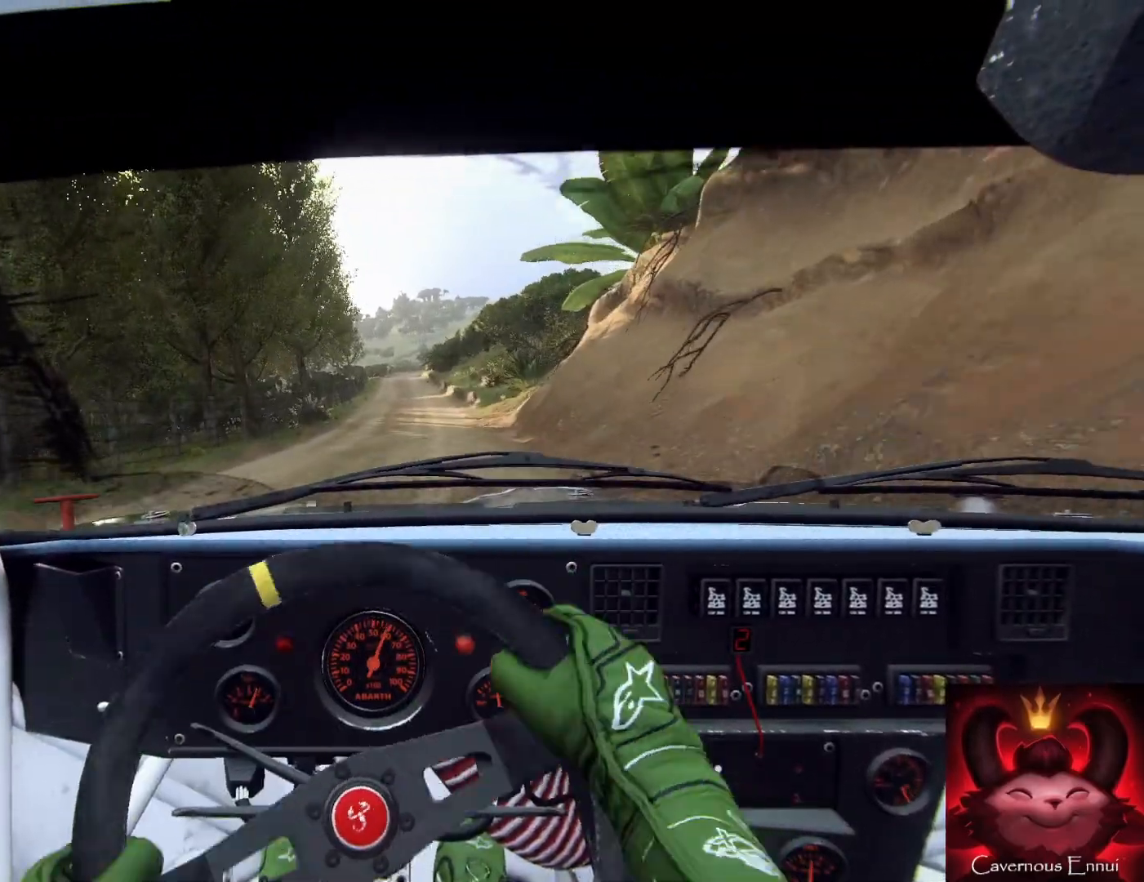
{"buttons": [], "left_stick": "center", "right_stick": "up", "events": [[100, "left_stick", "center"], [300, "left_stick", "right"], [400, "left_stick", "center"]]}
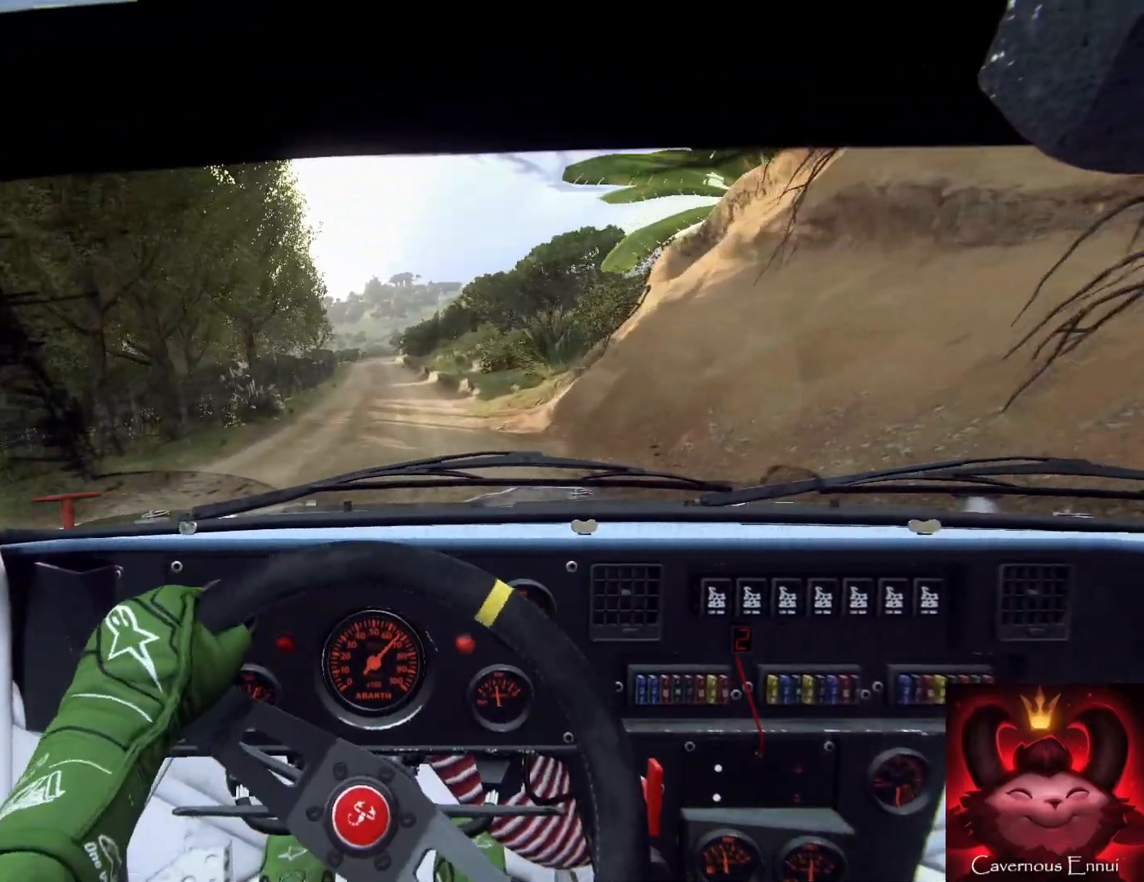
{"buttons": [], "left_stick": "left", "right_stick": "up", "events": [[100, "left_stick", "down-left"], [400, "left_stick", "center"], [467, "left_stick", "left"]]}
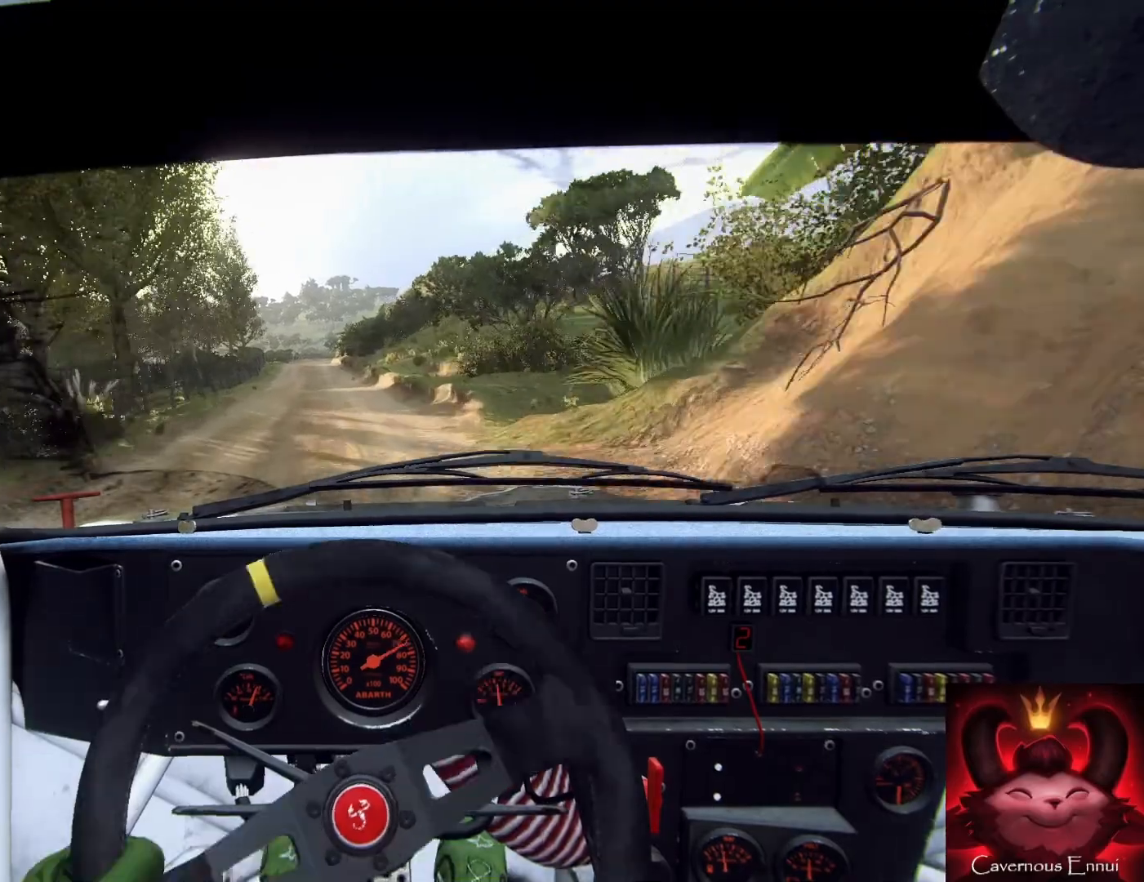
{"buttons": [], "left_stick": "down", "right_stick": "up", "events": [[33, "left_stick", "down-left"], [200, "left_stick", "down"], [267, "R1", "down"], [433, "R1", "up"]]}
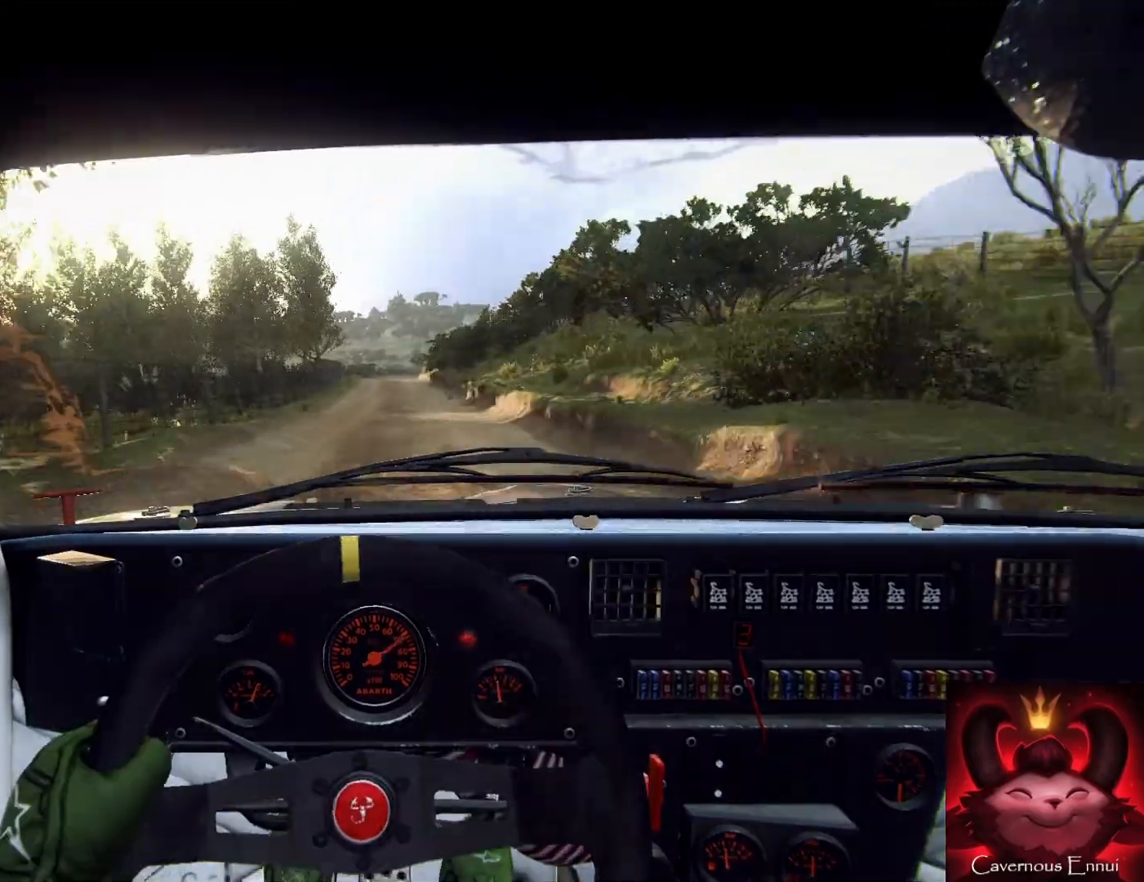
{"buttons": [], "left_stick": "right", "right_stick": "up", "events": [[300, "left_stick", "right"]]}
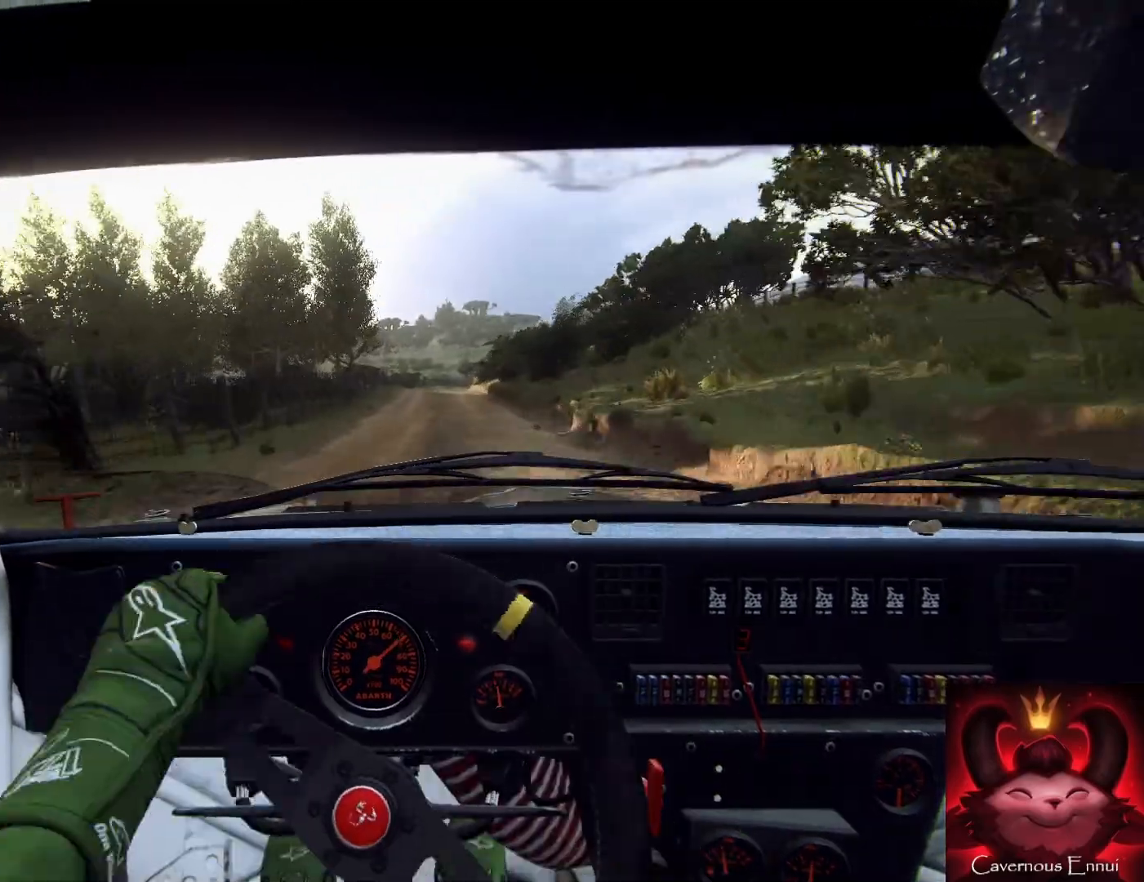
{"buttons": [], "left_stick": "center", "right_stick": "up", "events": [[67, "left_stick", "center"], [167, "left_stick", "right"], [367, "left_stick", "center"]]}